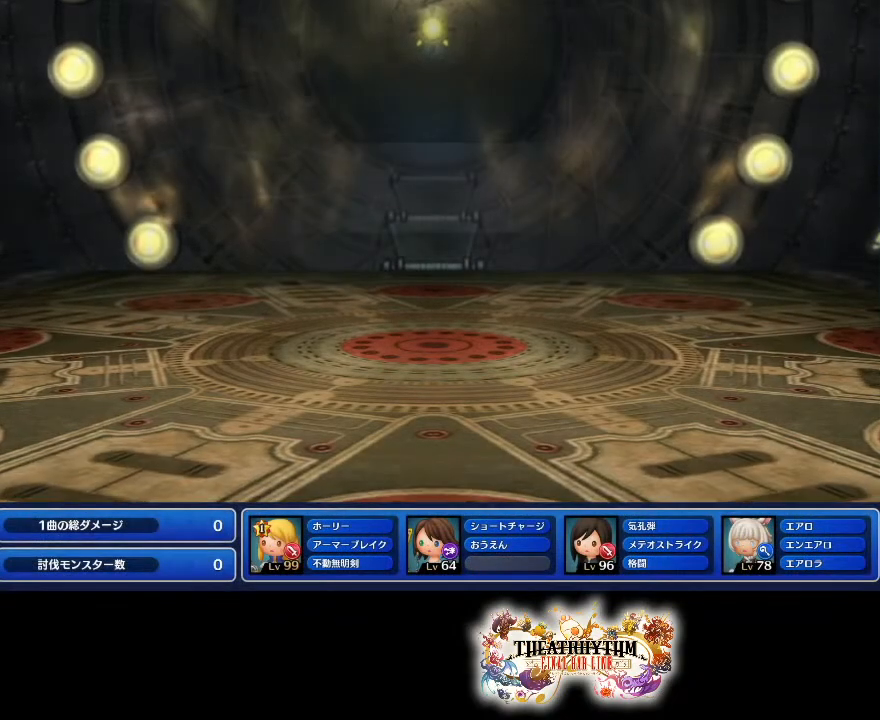
Gameplay with a controller (PlayStation layout); each line is a JSON object with the inputs held at the frame after it. "events" lists button and stick changes between this image and that frame as [ms after this image, input, new state], when the widget could be followed in between. Not read: L1 L3 R1 R3.
{"buttons": [], "left_stick": "center", "right_stick": "center", "events": [[33, "CROSS", "down"], [200, "CROSS", "up"]]}
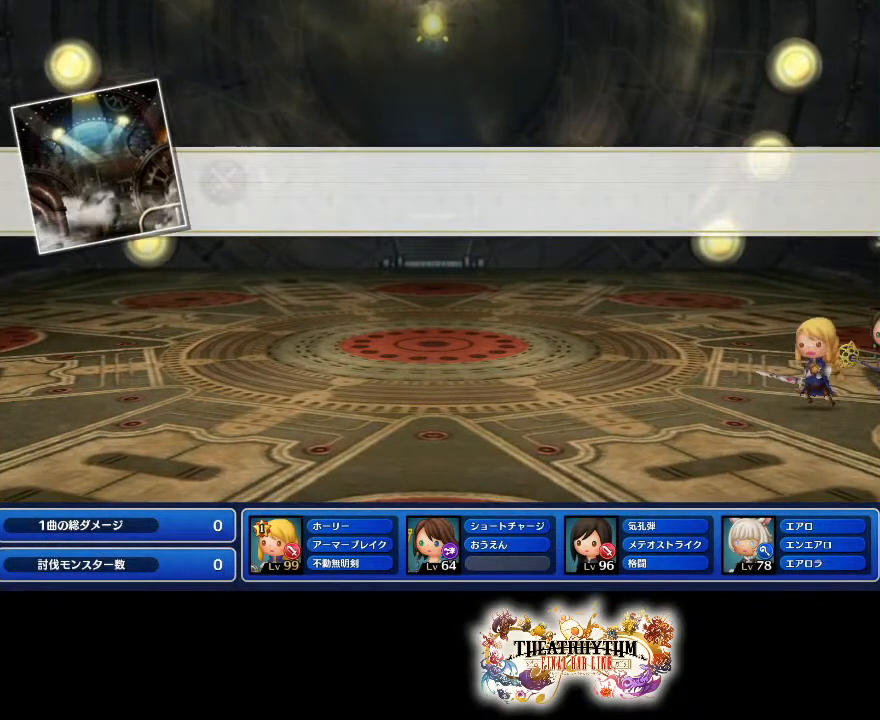
{"buttons": [], "left_stick": "center", "right_stick": "center", "events": []}
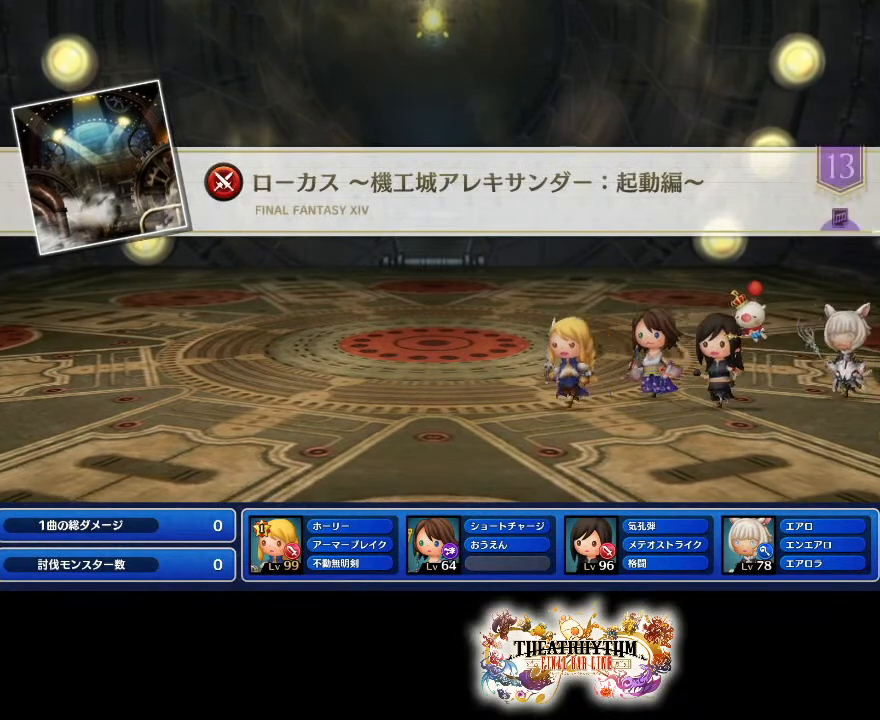
{"buttons": [], "left_stick": "center", "right_stick": "center", "events": [[150, "left_stick", "up-left"], [300, "left_stick", "center"]]}
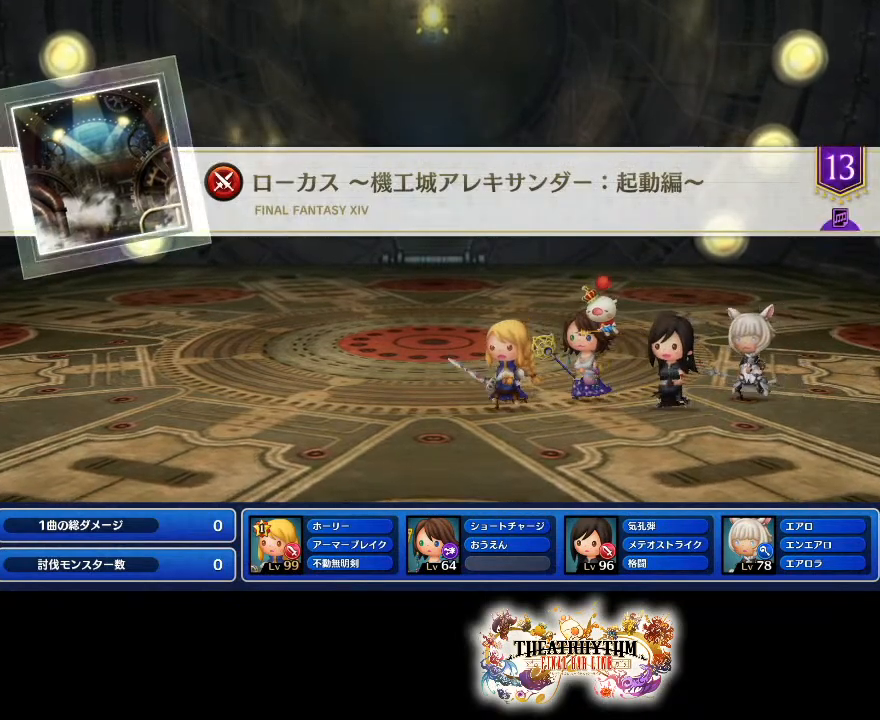
{"buttons": [], "left_stick": "right", "right_stick": "center", "events": [[134, "left_stick", "right"], [234, "left_stick", "up"], [284, "left_stick", "left"], [350, "left_stick", "center"], [501, "left_stick", "right"]]}
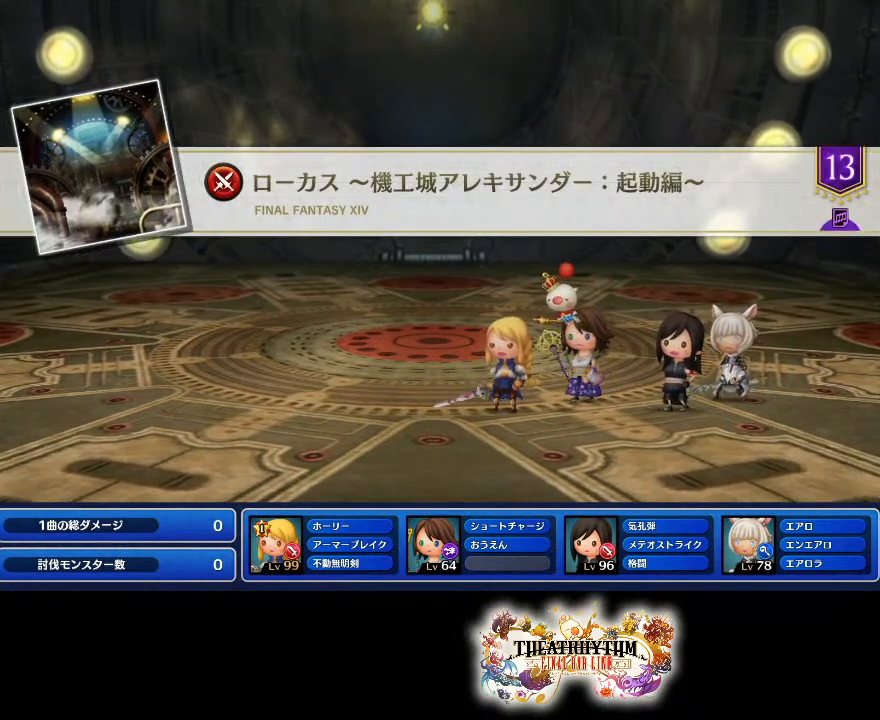
{"buttons": [], "left_stick": "left", "right_stick": "left", "events": [[66, "left_stick", "up"], [150, "left_stick", "left"], [200, "left_stick", "center"], [317, "left_stick", "right"], [317, "right_stick", "down"], [417, "left_stick", "up"], [467, "left_stick", "left"], [467, "right_stick", "left"]]}
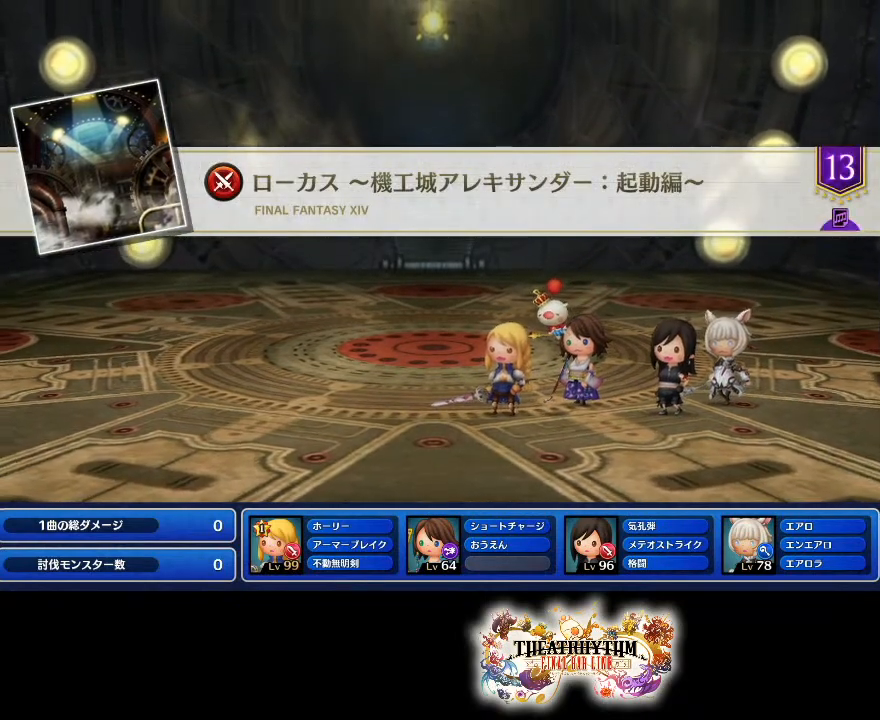
{"buttons": [], "left_stick": "right", "right_stick": "center", "events": [[33, "left_stick", "center"], [33, "right_stick", "up"], [117, "right_stick", "center"], [150, "left_stick", "right"], [234, "left_stick", "up"], [250, "right_stick", "left"], [300, "left_stick", "left"], [300, "right_stick", "up"], [350, "left_stick", "center"], [401, "right_stick", "center"], [467, "left_stick", "right"]]}
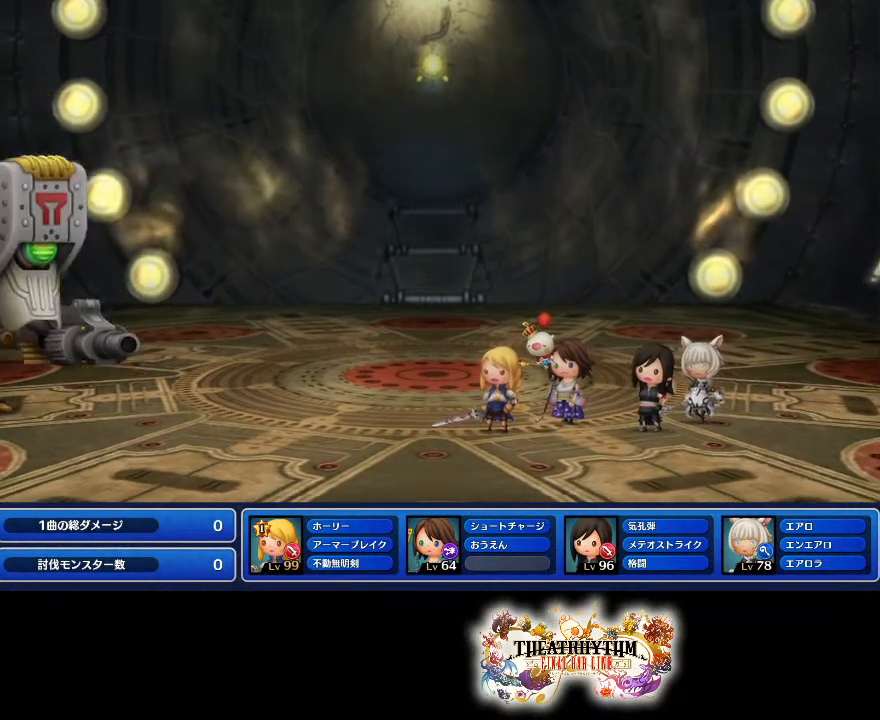
{"buttons": [], "left_stick": "center", "right_stick": "center", "events": [[33, "right_stick", "left"], [50, "left_stick", "up"], [100, "left_stick", "left"], [100, "right_stick", "up"], [150, "left_stick", "center"], [166, "right_stick", "right"], [250, "right_stick", "center"], [267, "left_stick", "right"], [367, "left_stick", "up"], [367, "right_stick", "left"], [417, "left_stick", "left"], [417, "right_stick", "up"], [467, "left_stick", "center"], [483, "right_stick", "center"]]}
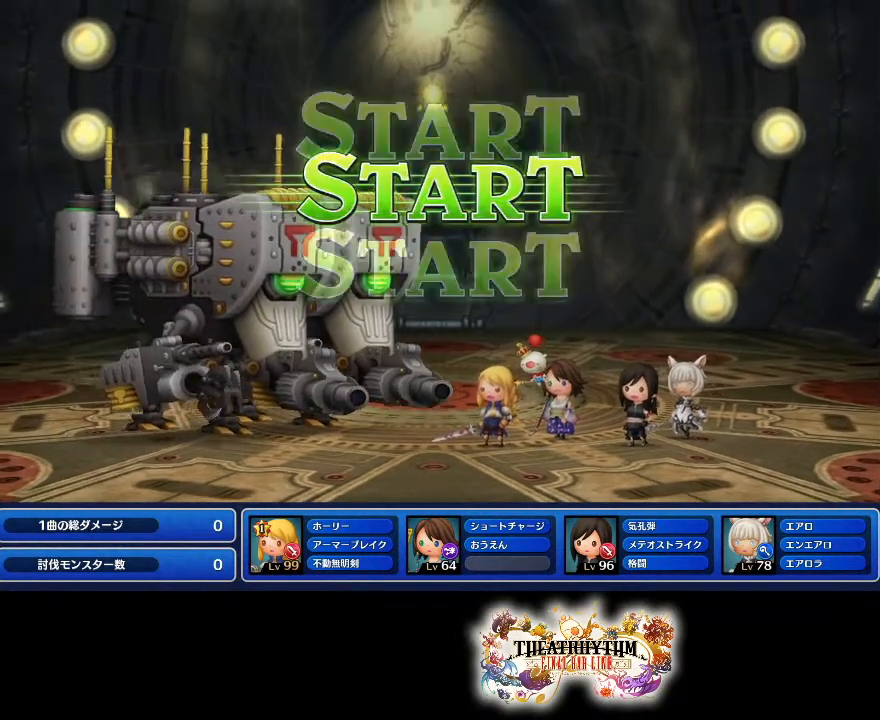
{"buttons": [], "left_stick": "up", "right_stick": "up", "events": [[84, "left_stick", "right"], [150, "left_stick", "up"], [184, "right_stick", "up-left"], [234, "left_stick", "center"], [234, "right_stick", "up-right"], [284, "right_stick", "center"], [384, "left_stick", "right"], [467, "left_stick", "up"], [501, "right_stick", "up"]]}
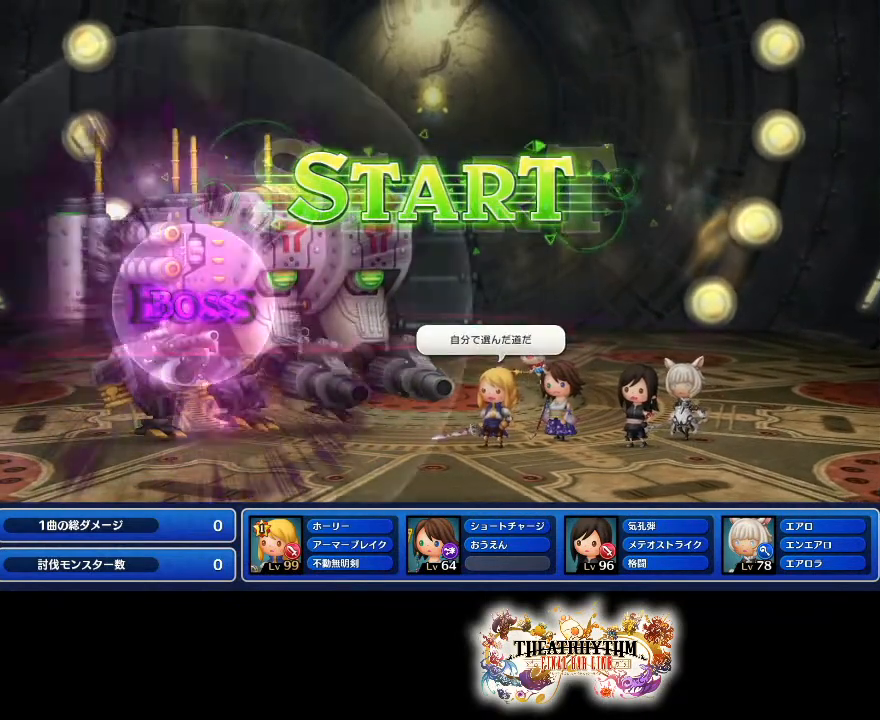
{"buttons": [], "left_stick": "center", "right_stick": "center", "events": [[50, "left_stick", "center"], [66, "right_stick", "center"], [200, "left_stick", "right"], [283, "left_stick", "up"], [317, "right_stick", "up-right"], [350, "left_stick", "left"], [400, "left_stick", "center"], [467, "right_stick", "center"]]}
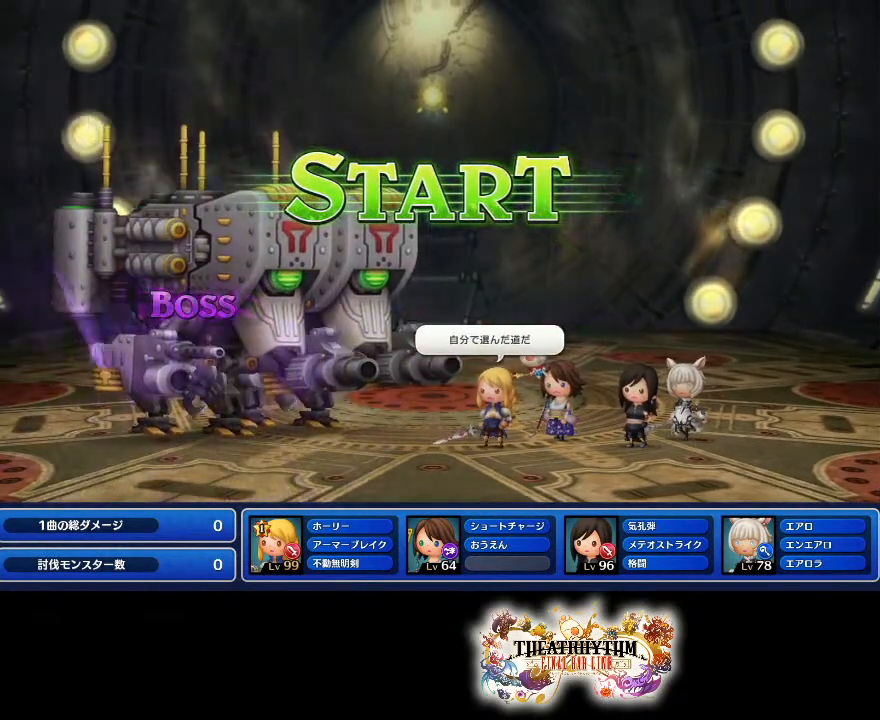
{"buttons": [], "left_stick": "up-right", "right_stick": "up", "events": [[101, "left_stick", "up-right"], [167, "left_stick", "up-left"], [167, "right_stick", "up-right"], [251, "left_stick", "center"], [401, "right_stick", "left"], [468, "left_stick", "up-right"], [484, "right_stick", "up"]]}
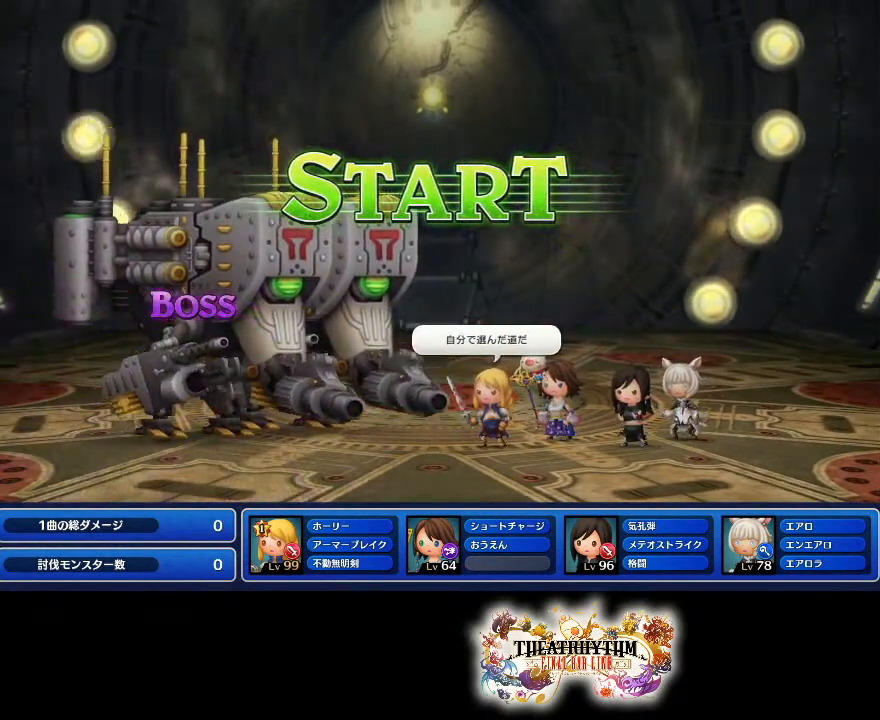
{"buttons": [], "left_stick": "center", "right_stick": "center", "events": [[50, "right_stick", "center"], [67, "left_stick", "up-left"], [117, "left_stick", "center"], [183, "right_stick", "left"], [317, "right_stick", "up"], [334, "left_stick", "right"], [384, "right_stick", "center"], [417, "left_stick", "up"], [500, "left_stick", "center"]]}
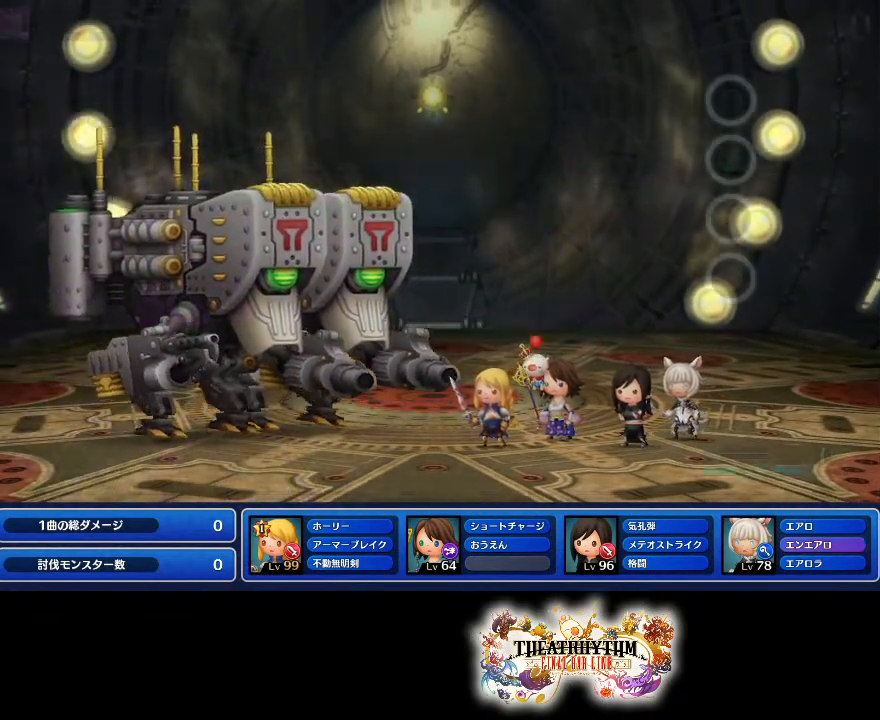
{"buttons": [], "left_stick": "center", "right_stick": "center", "events": [[50, "right_stick", "left"], [117, "right_stick", "up-left"], [234, "right_stick", "center"]]}
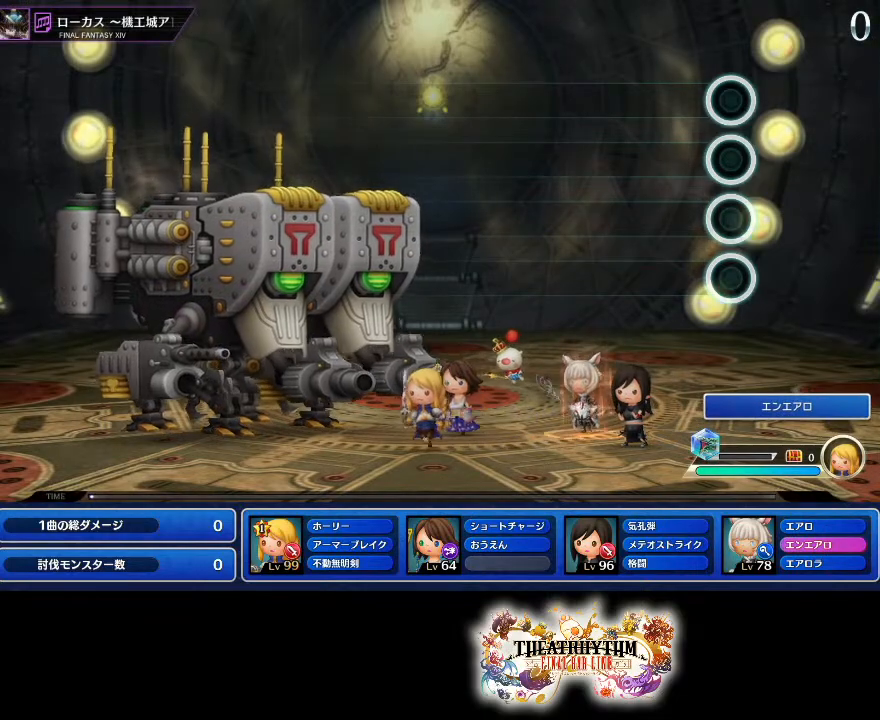
{"buttons": [], "left_stick": "center", "right_stick": "center", "events": []}
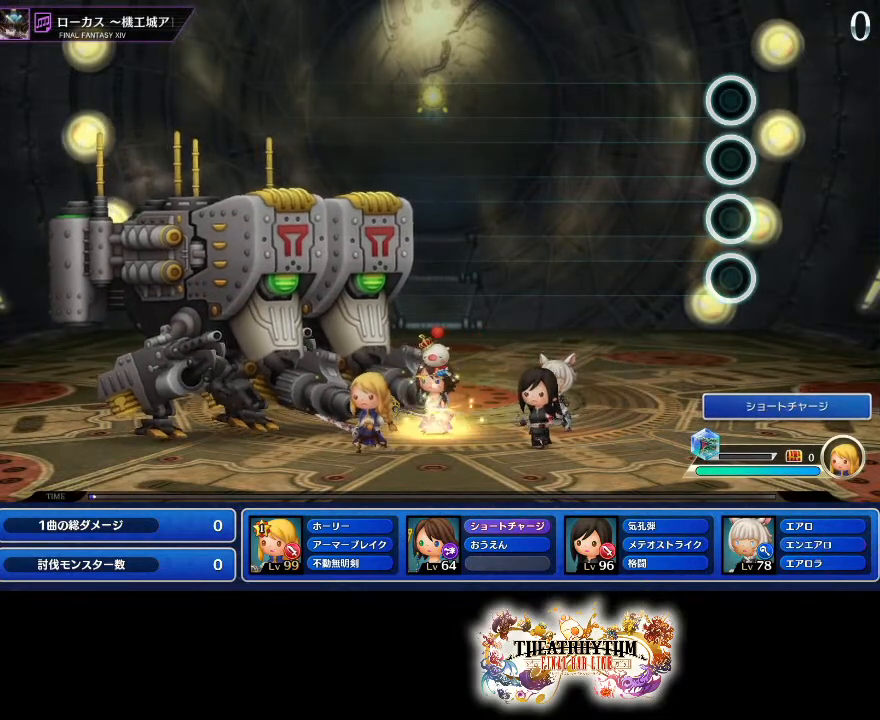
{"buttons": [], "left_stick": "center", "right_stick": "center", "events": []}
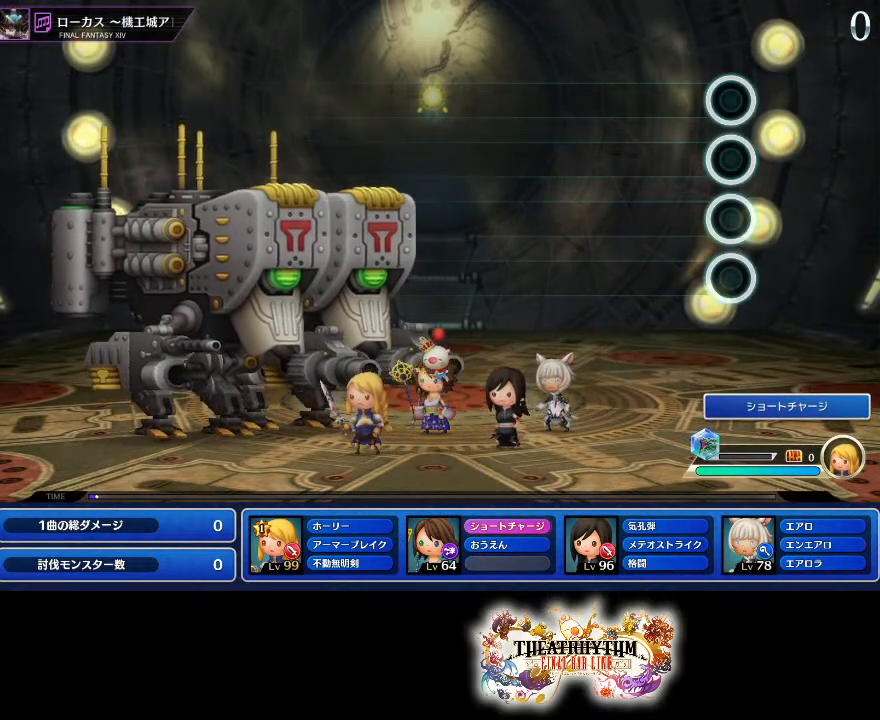
{"buttons": [], "left_stick": "center", "right_stick": "center", "events": []}
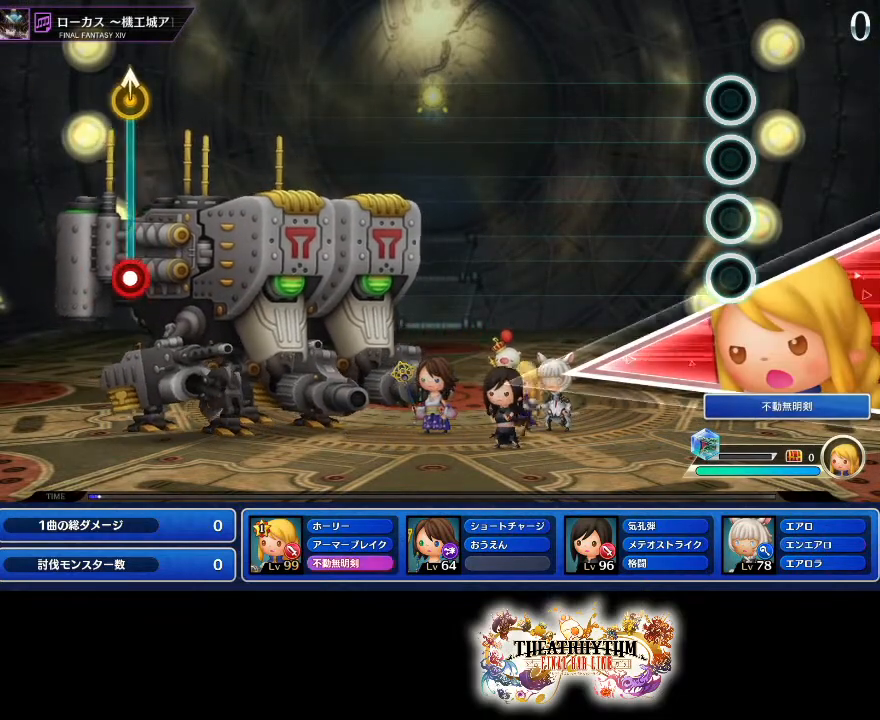
{"buttons": [], "left_stick": "center", "right_stick": "center", "events": []}
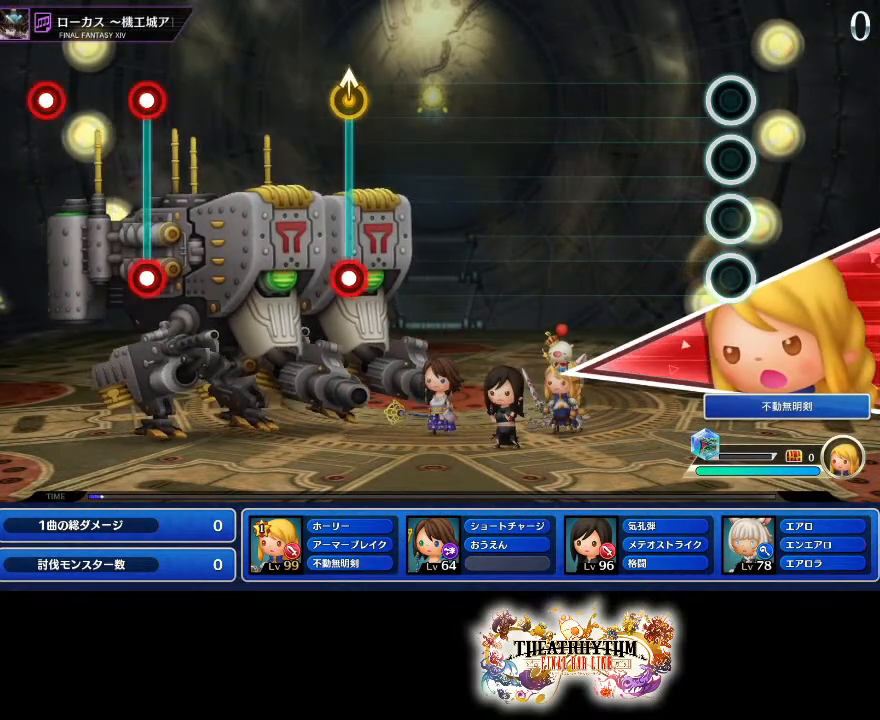
{"buttons": [], "left_stick": "center", "right_stick": "center", "events": []}
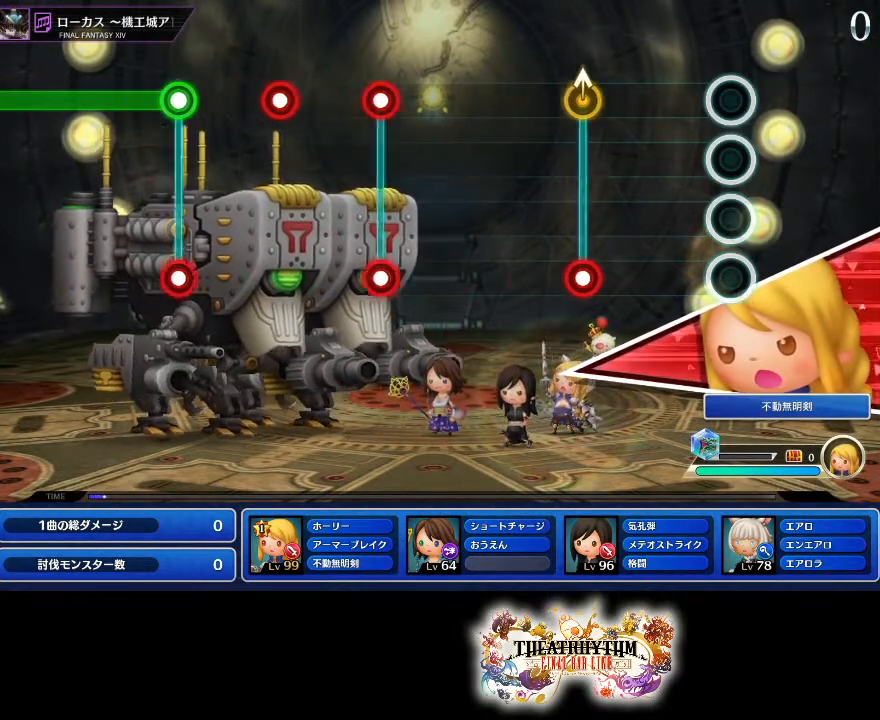
{"buttons": [], "left_stick": "center", "right_stick": "center", "events": [[301, "left_stick", "up"], [418, "left_stick", "center"]]}
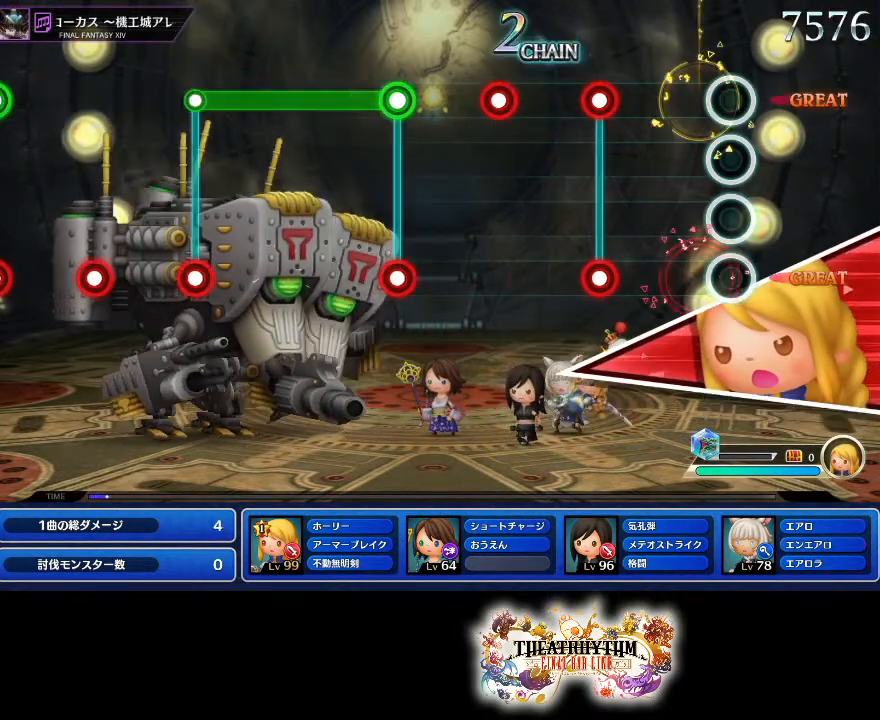
{"buttons": ["R2"], "left_stick": "center", "right_stick": "center", "events": [[300, "R2", "down"], [317, "L2", "down"], [384, "R2", "up"], [434, "L2", "up"], [500, "R2", "down"]]}
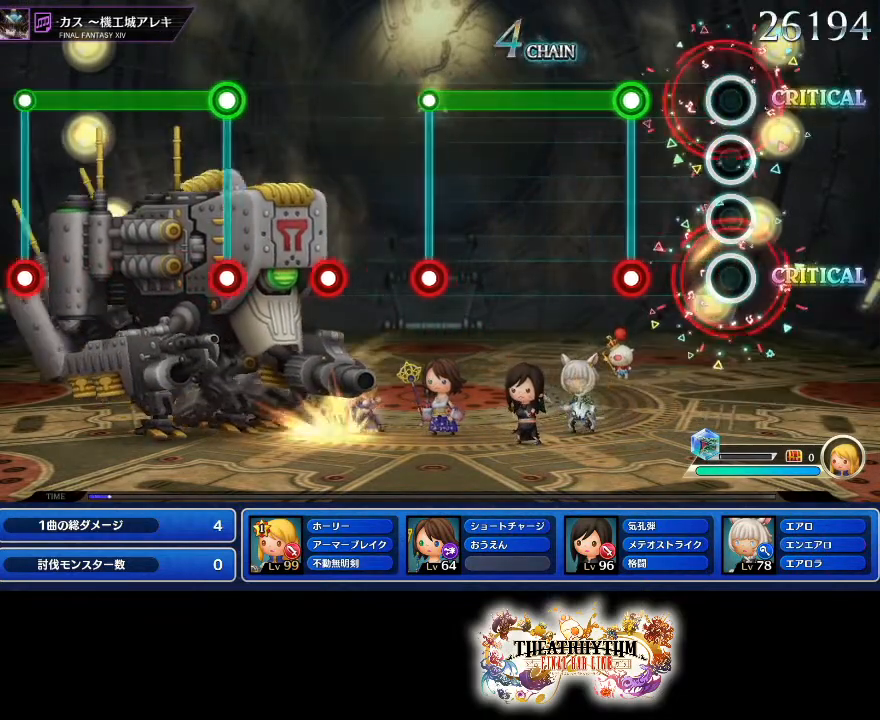
{"buttons": ["R2"], "left_stick": "center", "right_stick": "center"}